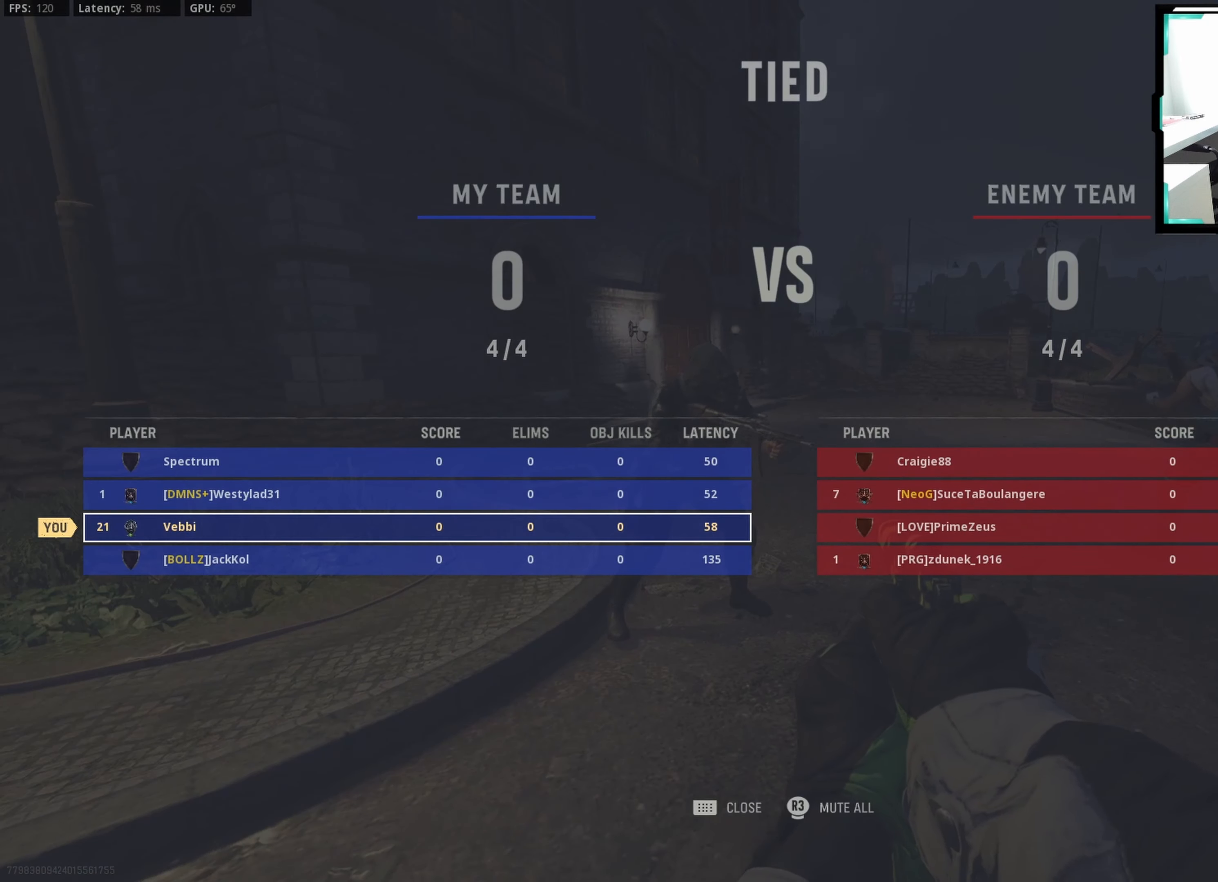
Gameplay with a controller (PlayStation layout); each line is a JSON object with the inputs held at the frame after it. "button_events" lists button changes between this image and that frame as [ms after this image, input, new state], when the widget could be followed in between (sticks are given only as held states). Not read: L2 TOUCHPAD.
{"buttons": [], "left_stick": "up", "right_stick": "center", "button_events": []}
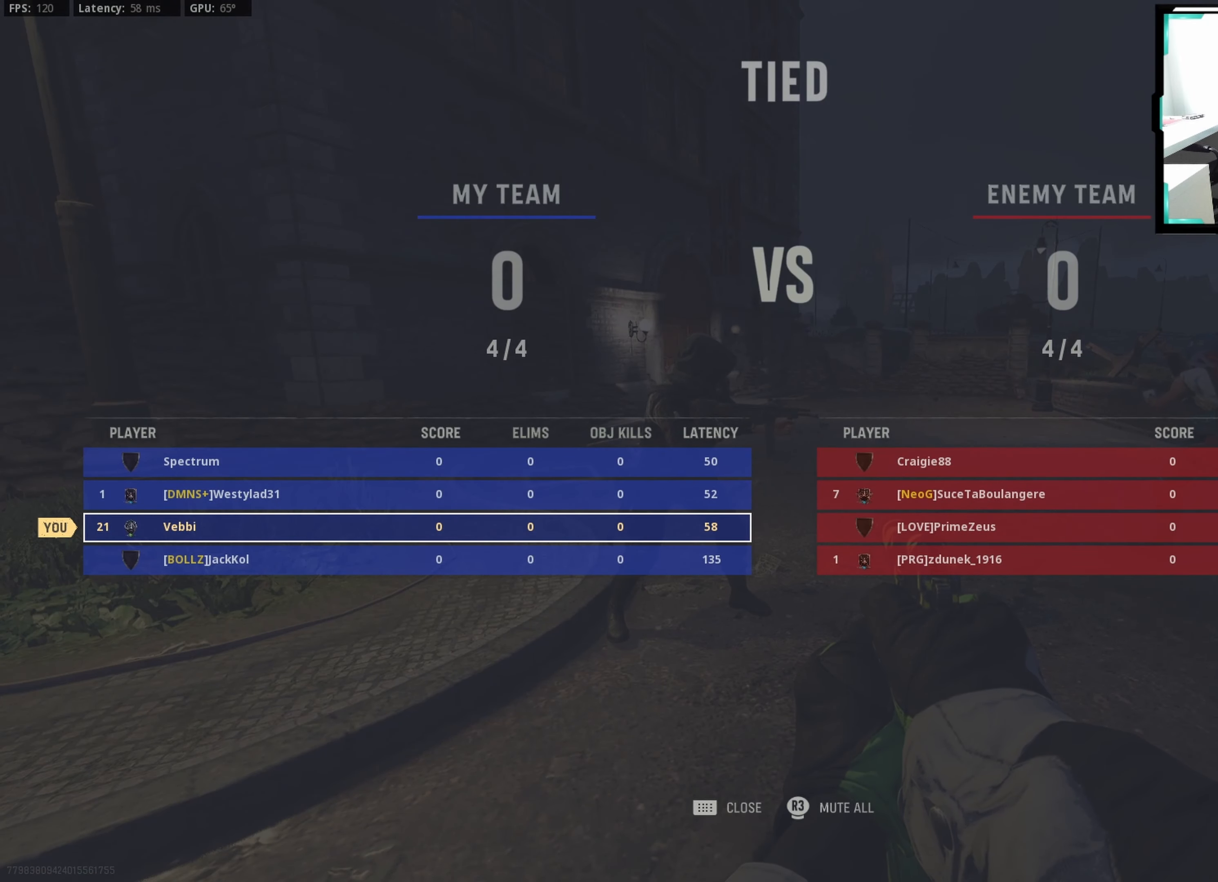
{"buttons": [], "left_stick": "up", "right_stick": "center", "button_events": []}
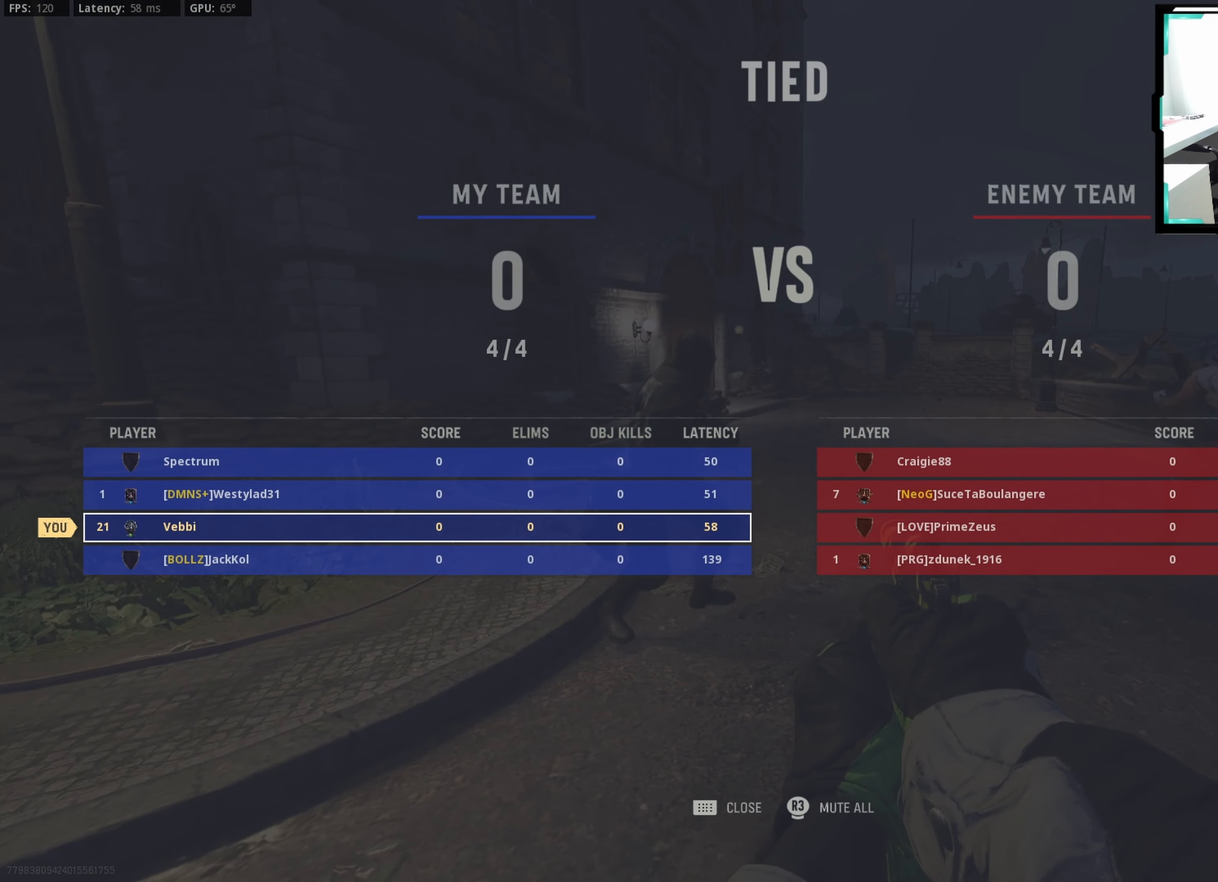
{"buttons": [], "left_stick": "up", "right_stick": "center", "button_events": []}
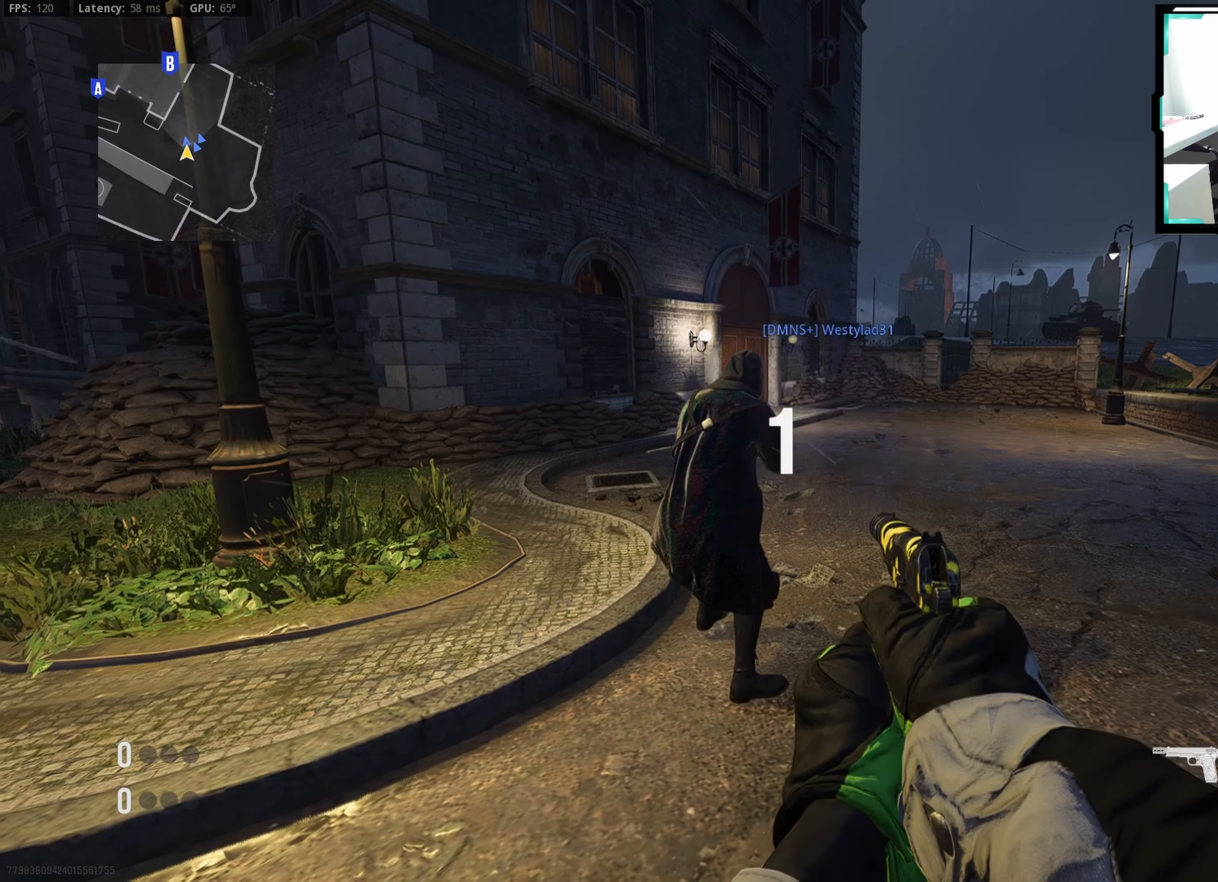
{"buttons": [], "left_stick": "up", "right_stick": "center", "button_events": []}
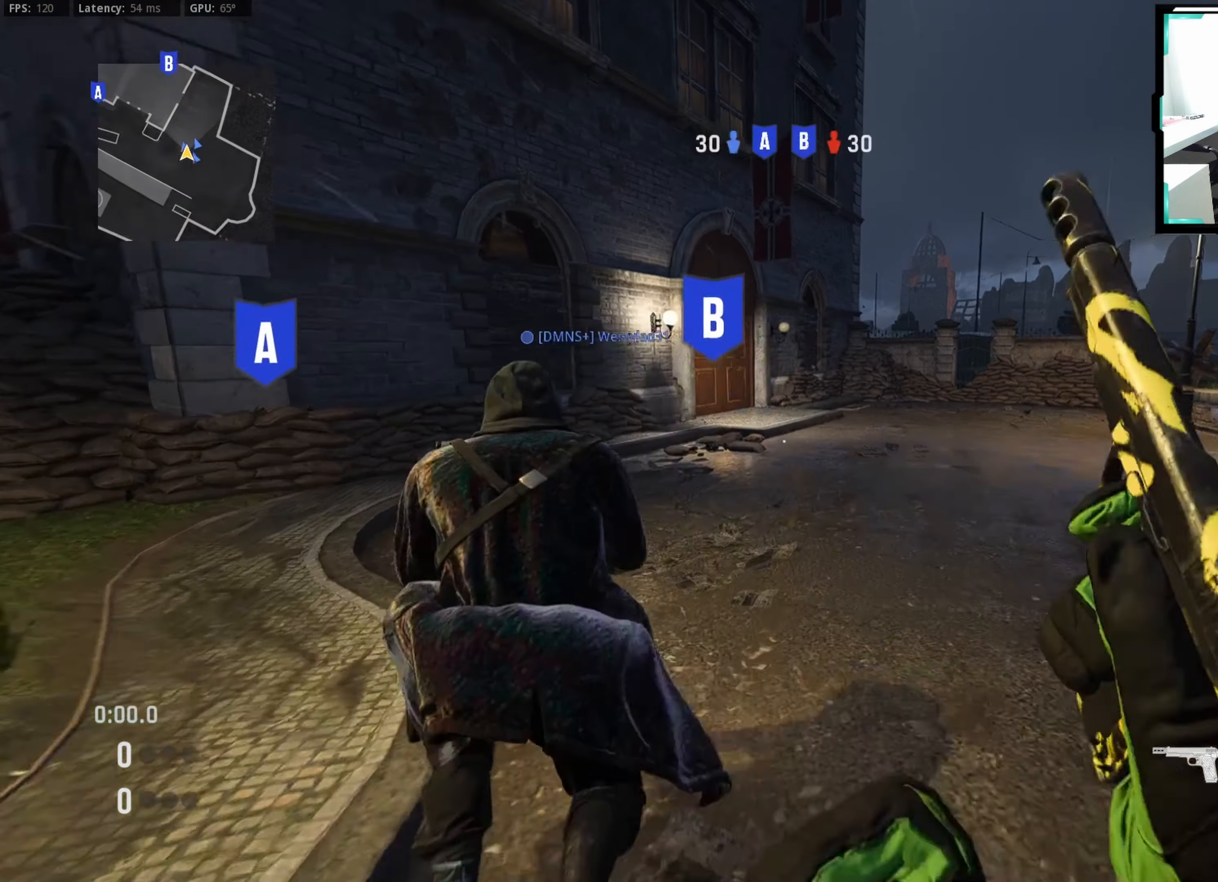
{"buttons": [], "left_stick": "up", "right_stick": "center", "button_events": []}
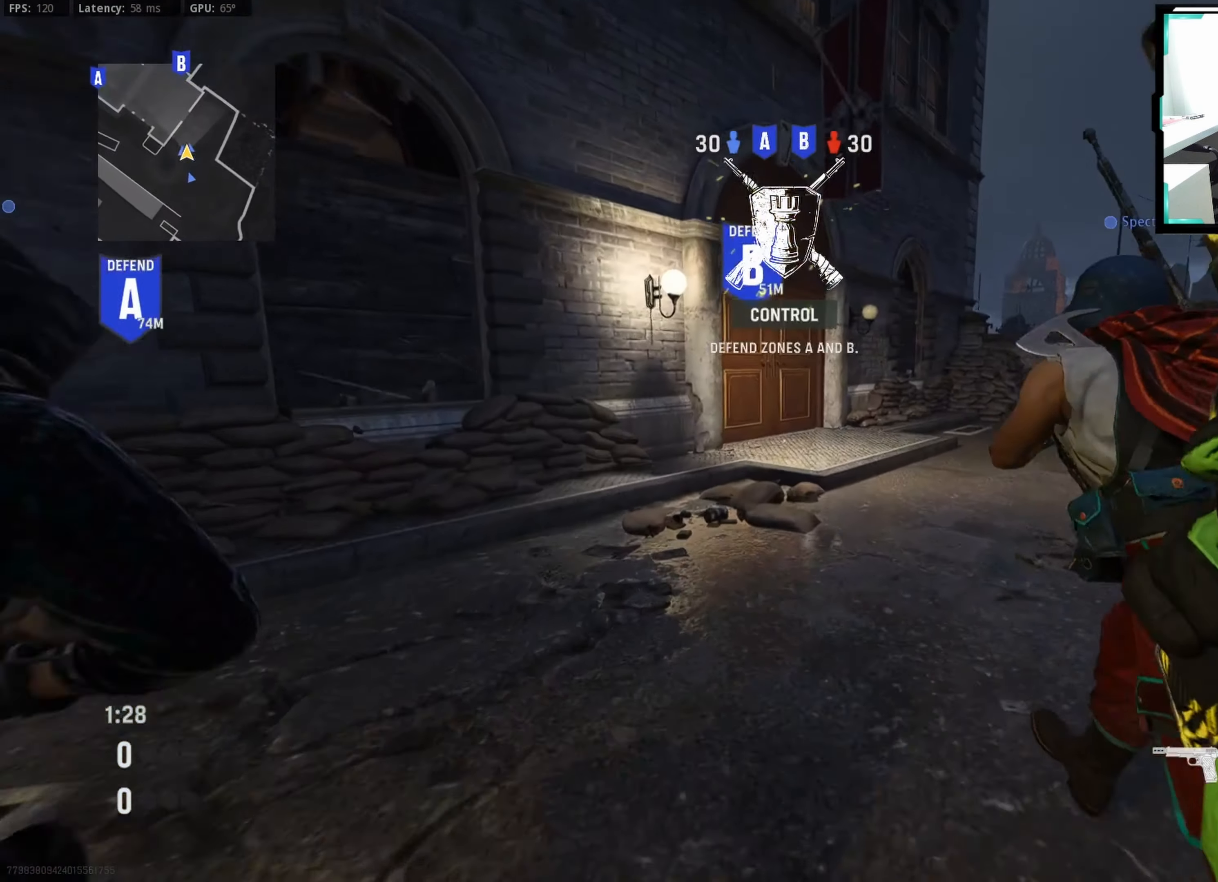
{"buttons": [], "left_stick": "up", "right_stick": "center", "button_events": []}
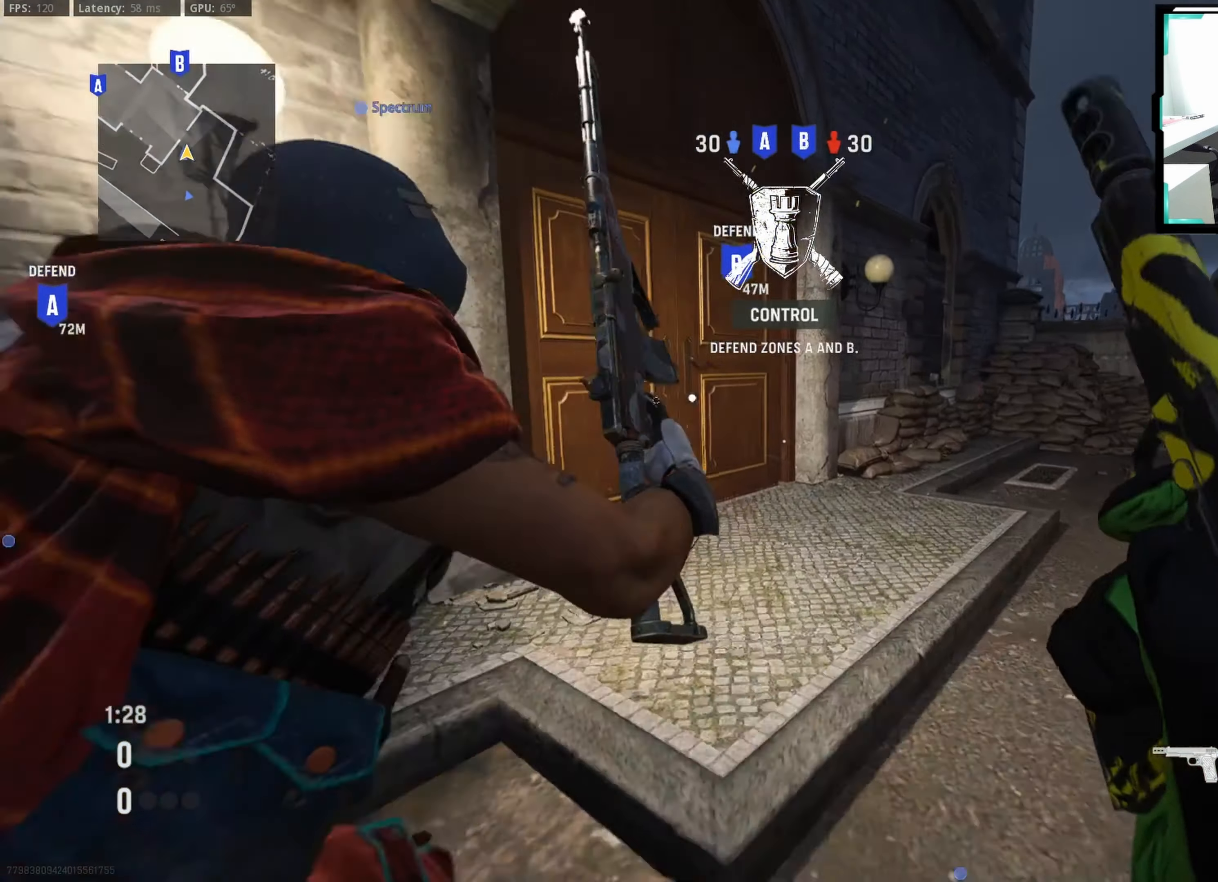
{"buttons": [], "left_stick": "up-left", "right_stick": "center", "button_events": []}
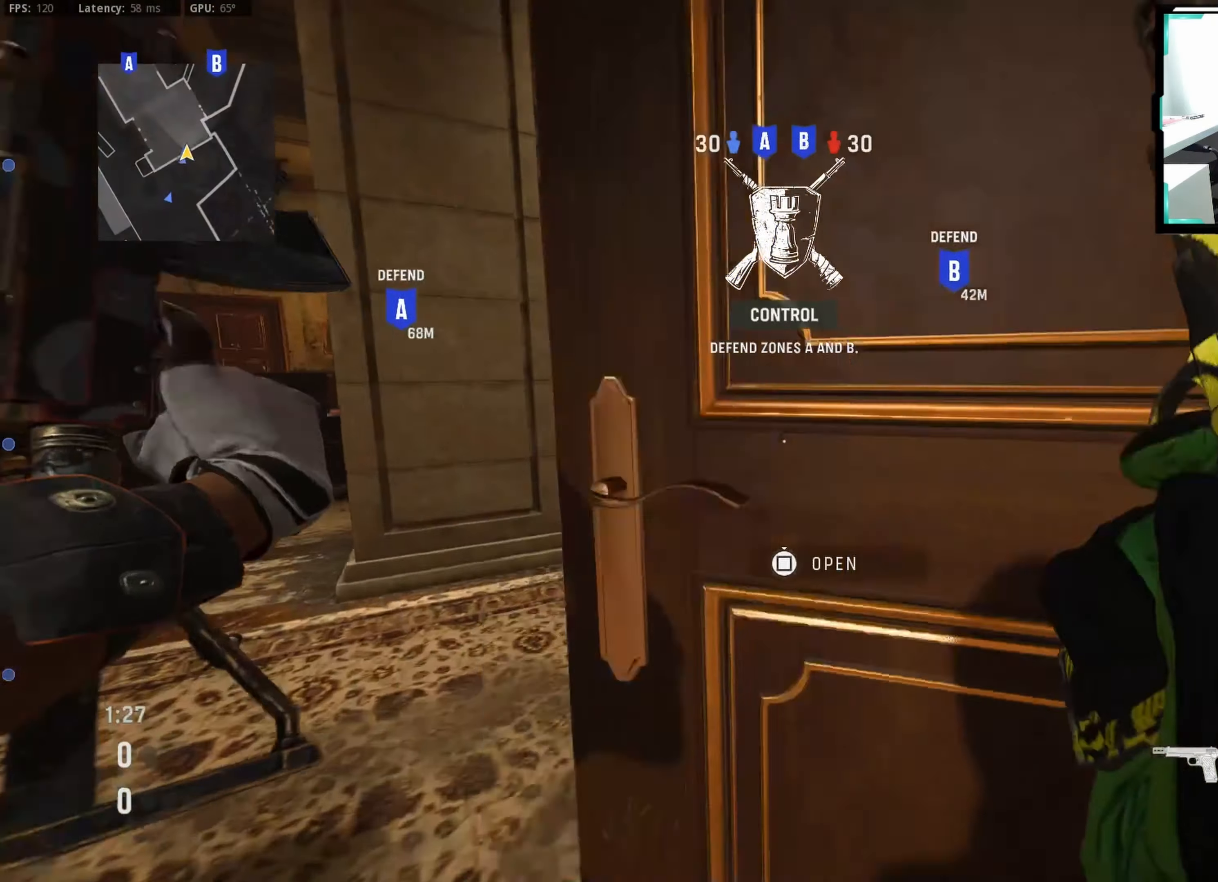
{"buttons": [], "left_stick": "up", "right_stick": "center", "button_events": []}
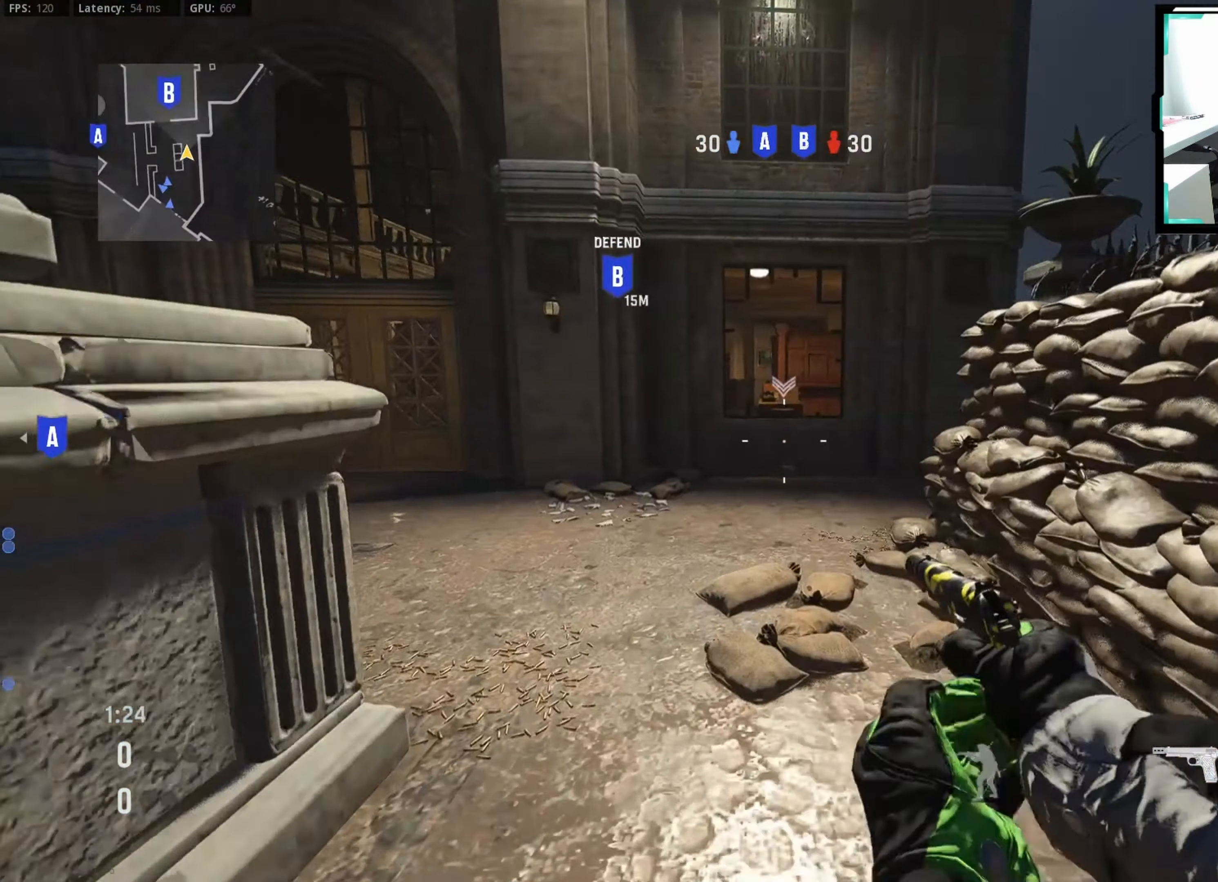
{"buttons": [], "left_stick": "up-right", "right_stick": "right", "button_events": []}
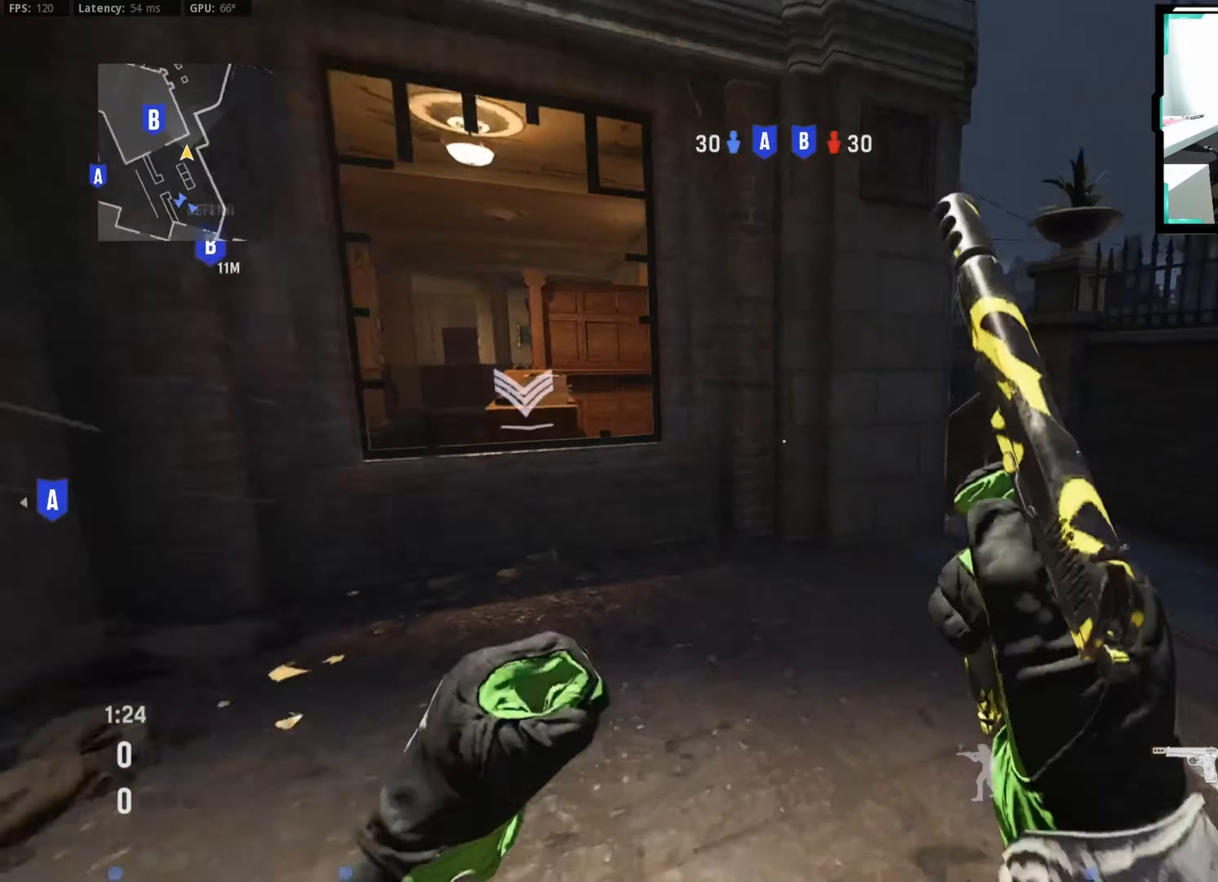
{"buttons": ["TRIANGLE"], "left_stick": "up", "right_stick": "center", "button_events": [[183, "TRIANGLE", "down"], [283, "TRIANGLE", "up"], [450, "TRIANGLE", "down"]]}
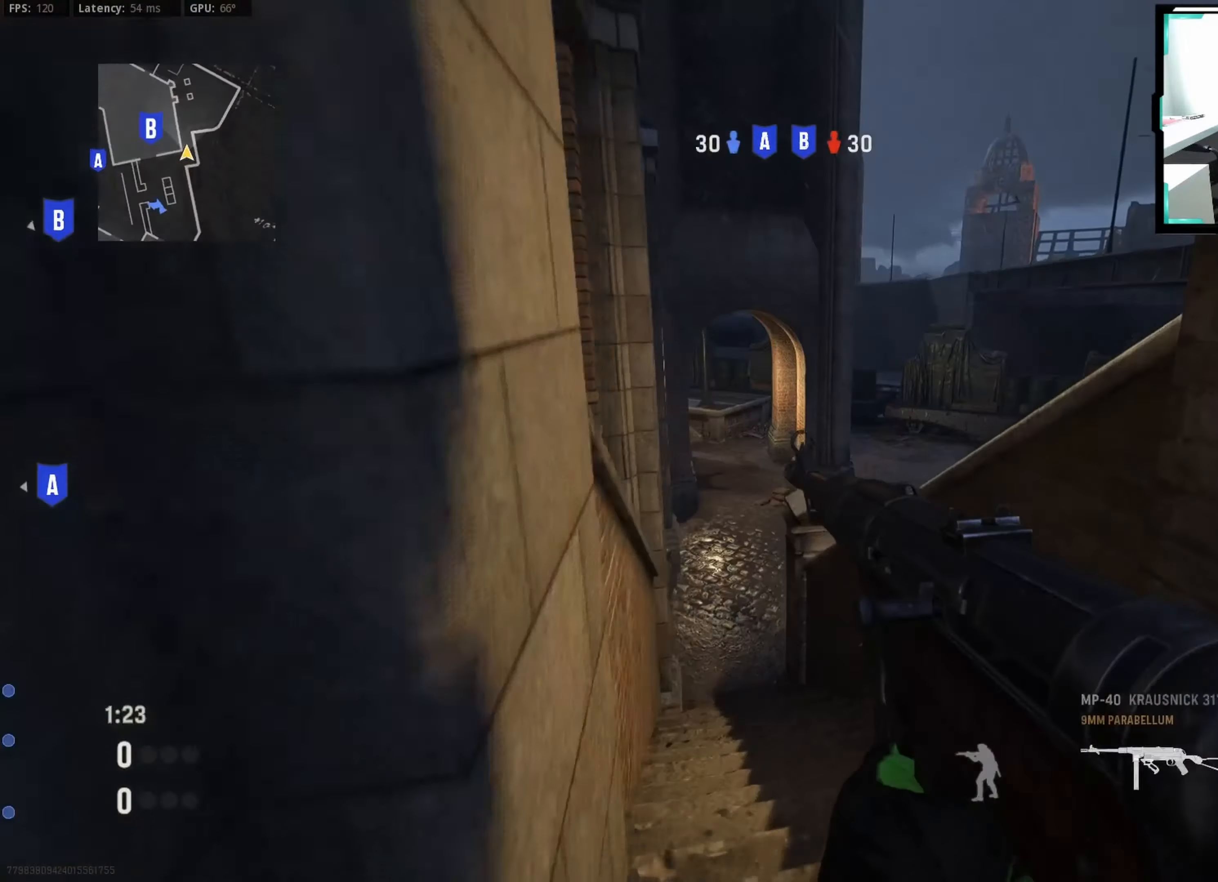
{"buttons": [], "left_stick": "up-left", "right_stick": "center", "button_events": [[33, "TRIANGLE", "up"], [117, "TRIANGLE", "down"], [250, "TRIANGLE", "up"]]}
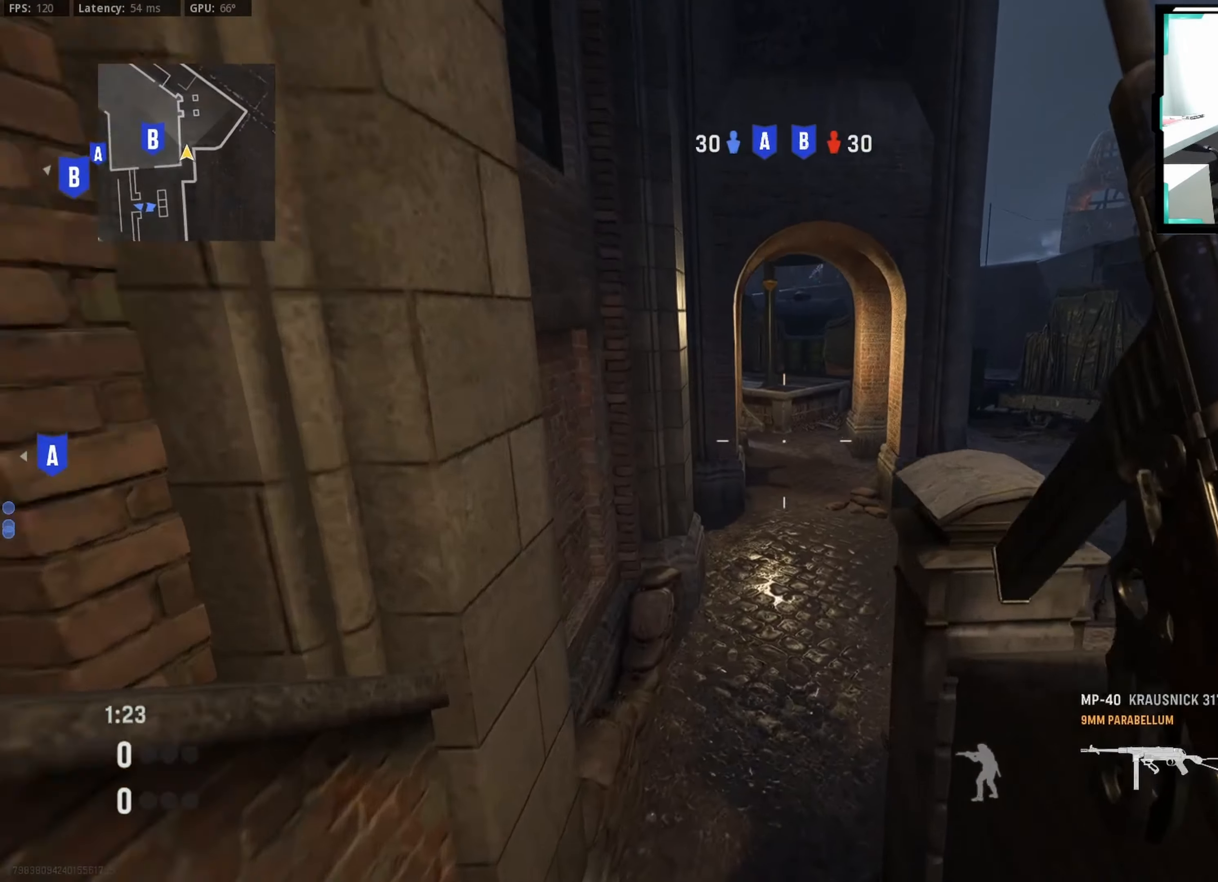
{"buttons": ["TRIANGLE"], "left_stick": "up-right", "right_stick": "center", "button_events": [[50, "TRIANGLE", "down"], [100, "TRIANGLE", "up"], [167, "TRIANGLE", "down"], [267, "TRIANGLE", "up"], [367, "TRIANGLE", "down"], [417, "TRIANGLE", "up"], [500, "TRIANGLE", "down"]]}
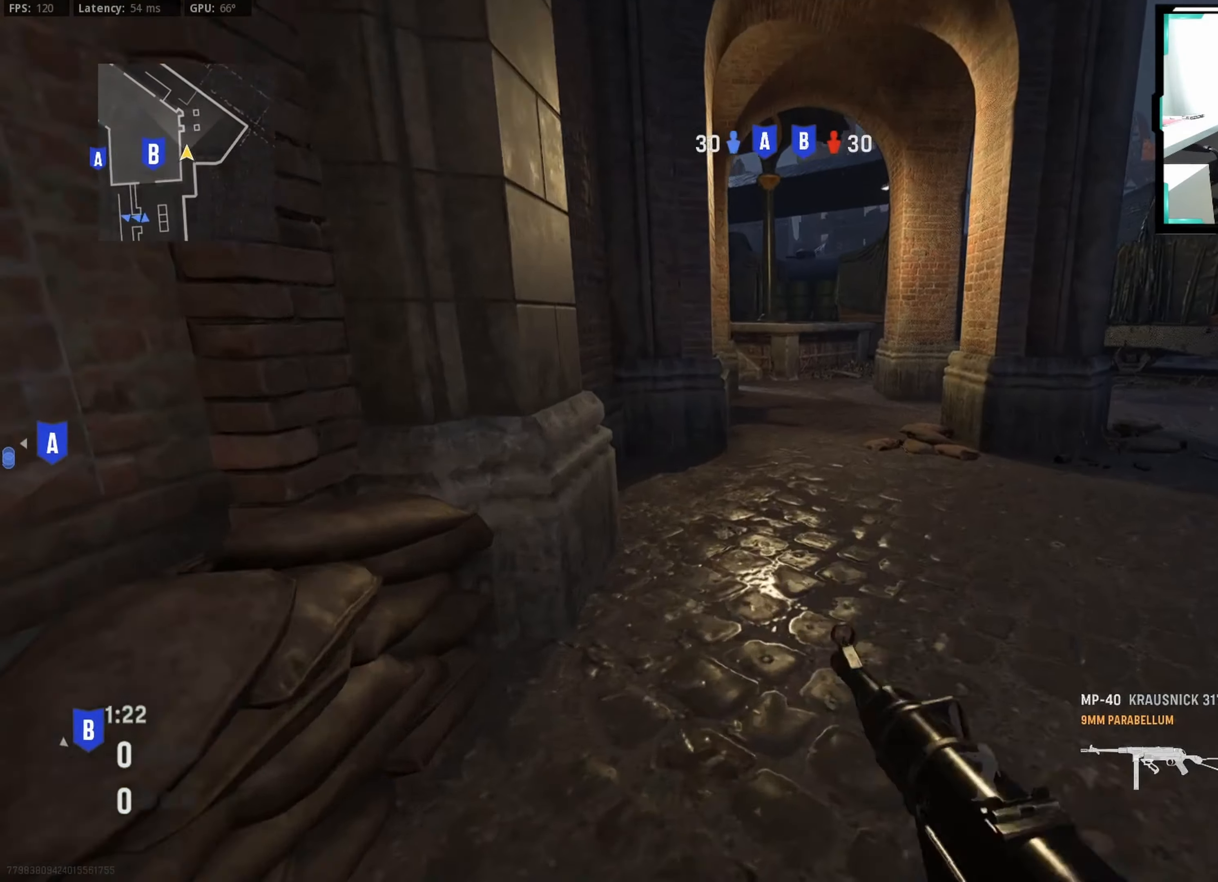
{"buttons": [], "left_stick": "up-right", "right_stick": "center", "button_events": [[83, "TRIANGLE", "up"]]}
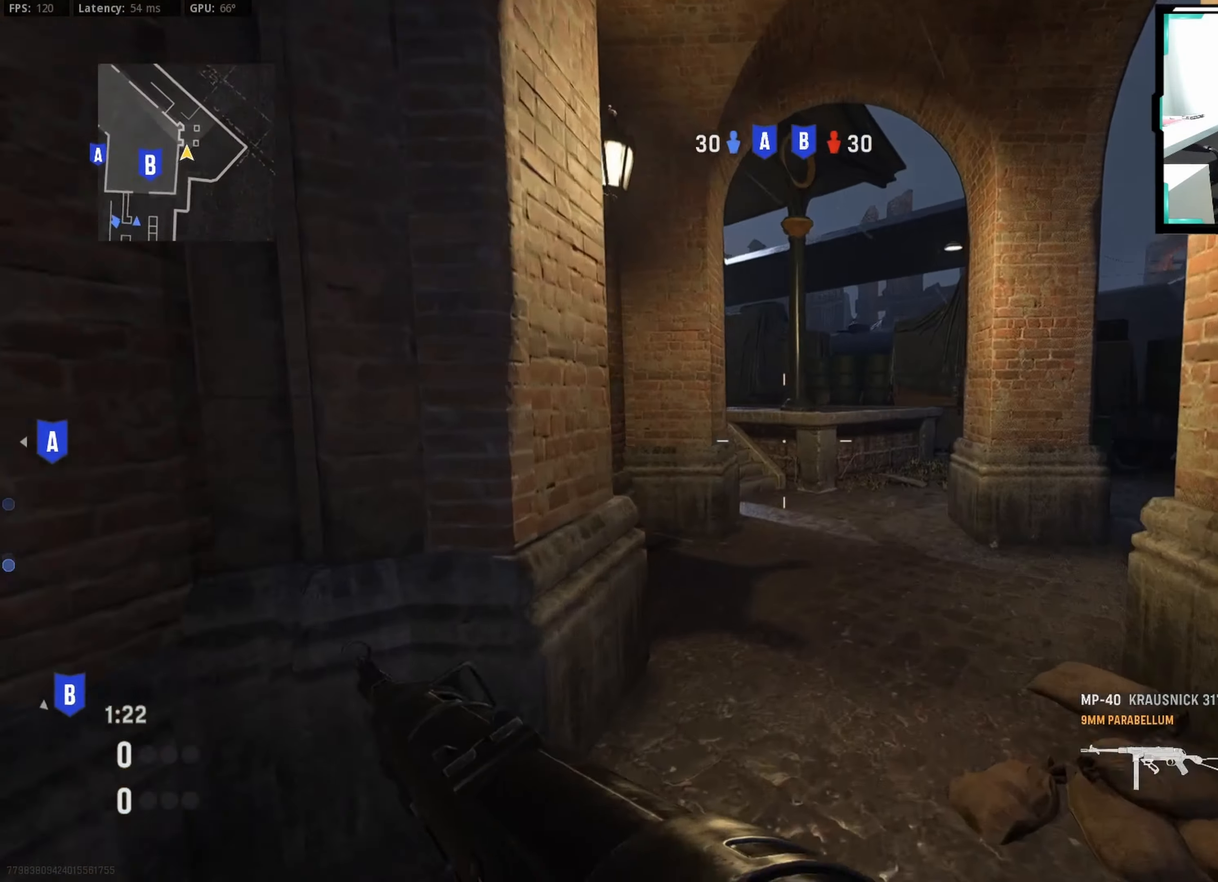
{"buttons": [], "left_stick": "up-right", "right_stick": "center", "button_events": [[350, "R3", "down"], [450, "R3", "up"]]}
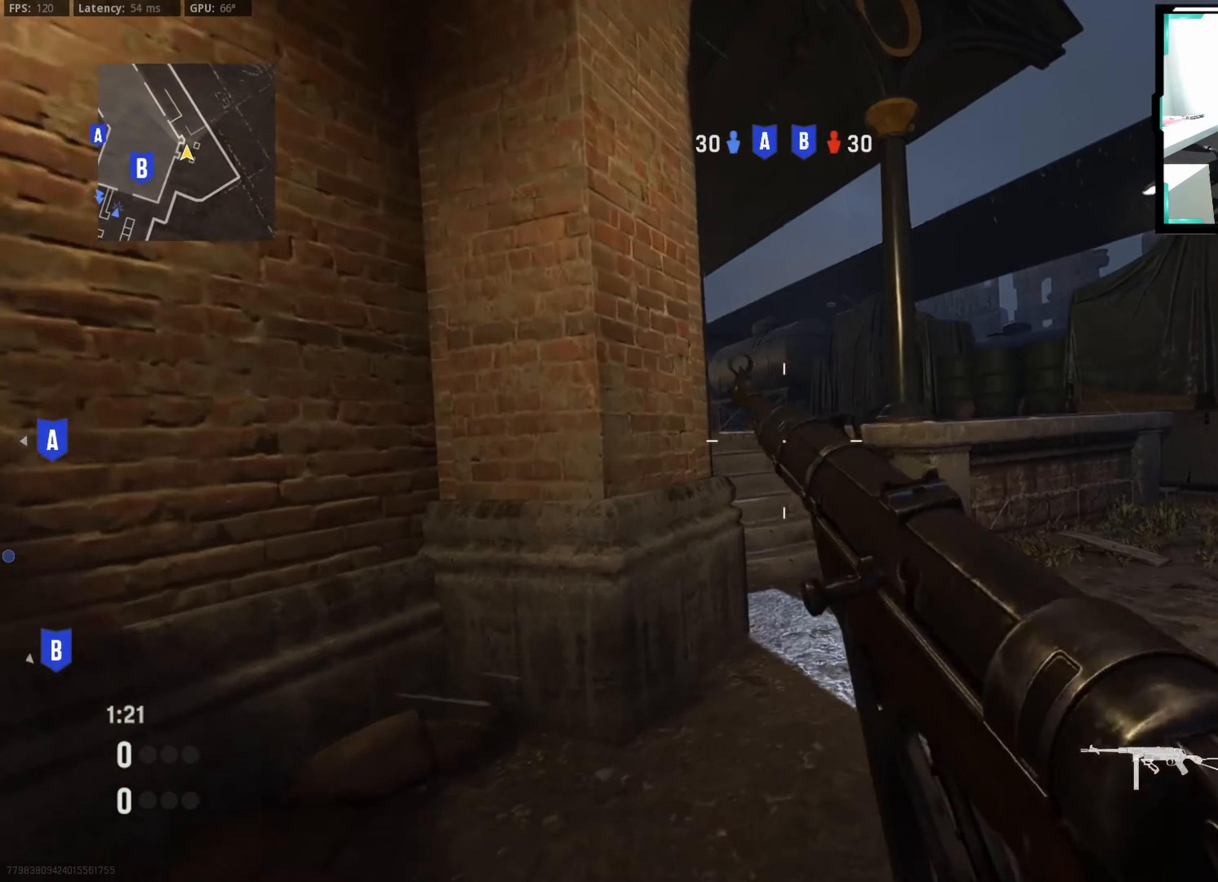
{"buttons": [], "left_stick": "right", "right_stick": "center", "button_events": [[17, "R3", "down"], [83, "CROSS", "down"], [133, "R3", "up"], [150, "CROSS", "up"]]}
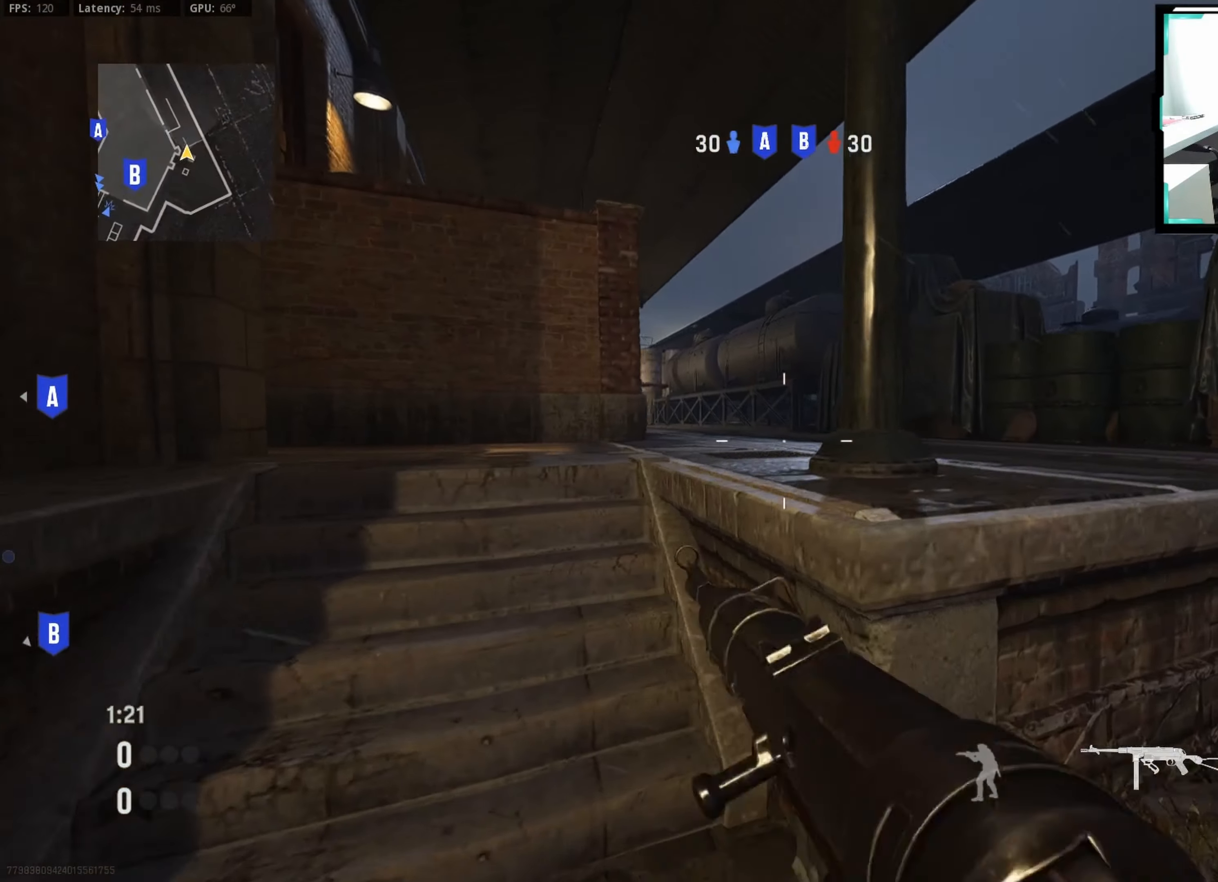
{"buttons": ["L1"], "left_stick": "right", "right_stick": "center", "button_events": [[433, "L1", "down"]]}
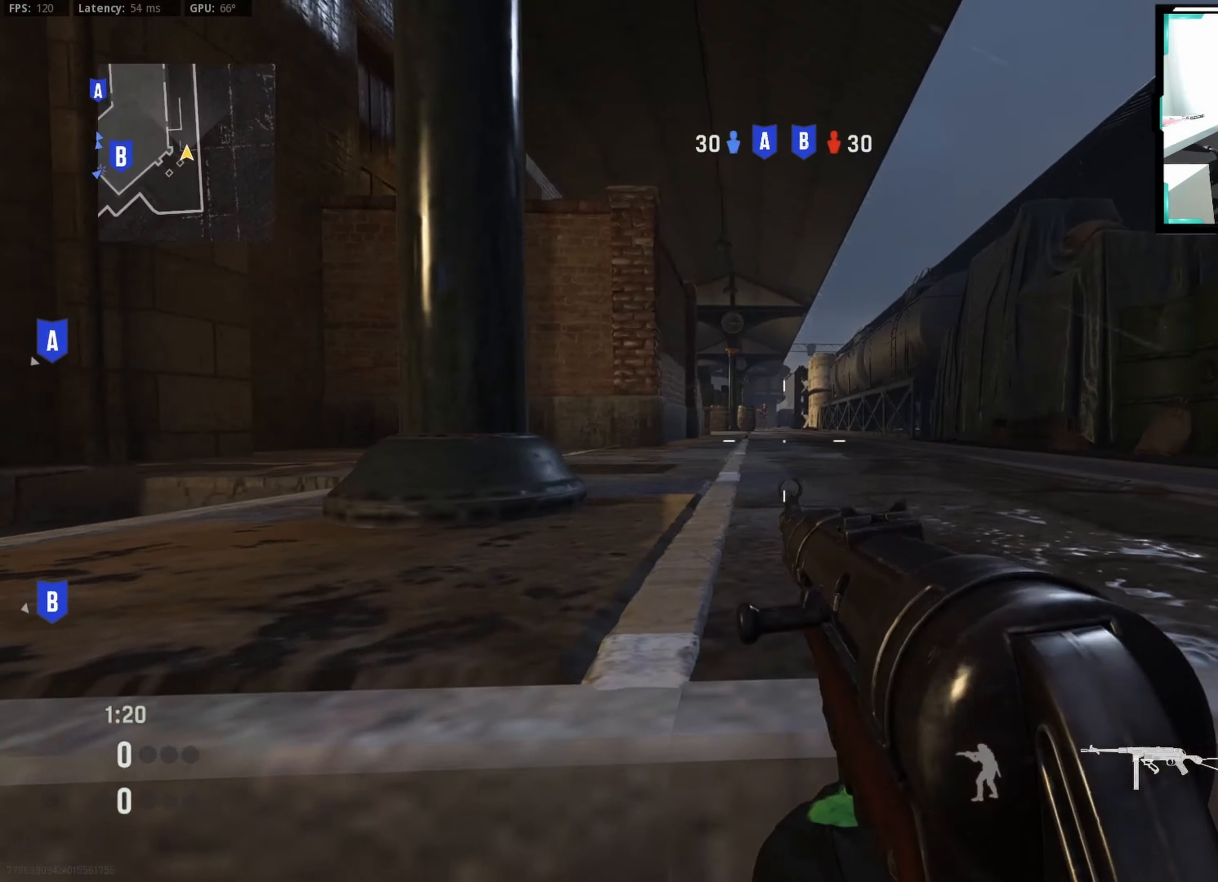
{"buttons": ["L1", "R1"], "left_stick": "left", "right_stick": "center", "button_events": [[383, "R1", "down"]]}
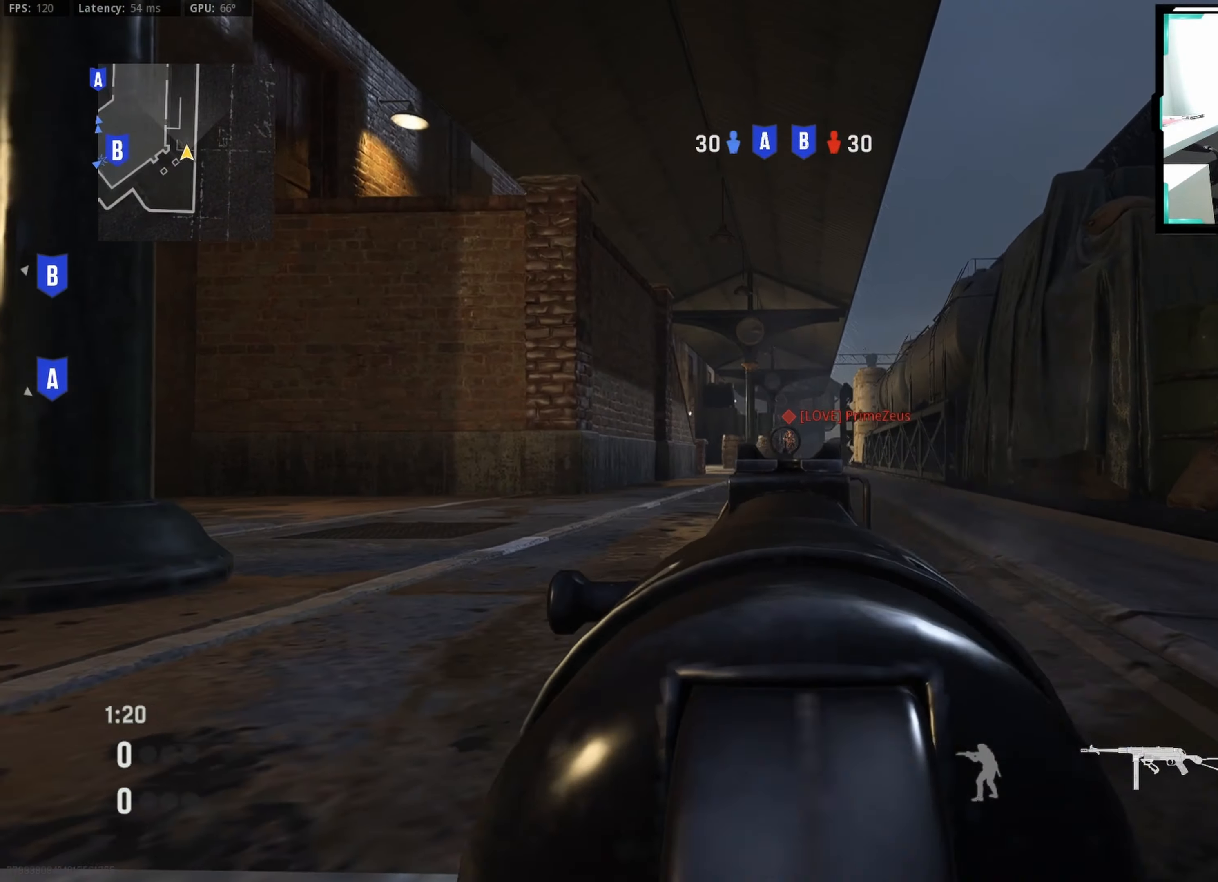
{"buttons": ["L1", "R1"], "left_stick": "left", "right_stick": "center", "button_events": []}
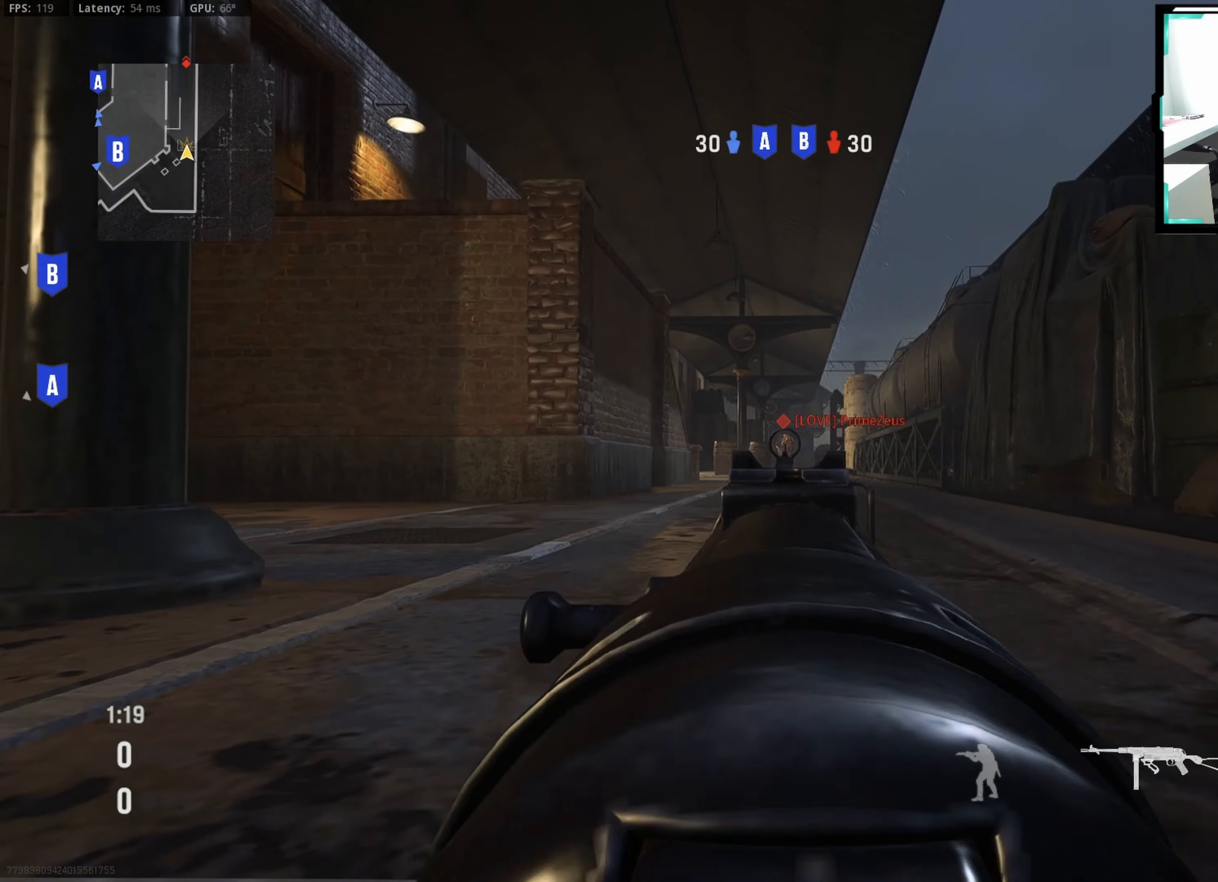
{"buttons": ["L1", "R1"], "left_stick": "center", "right_stick": "center", "button_events": []}